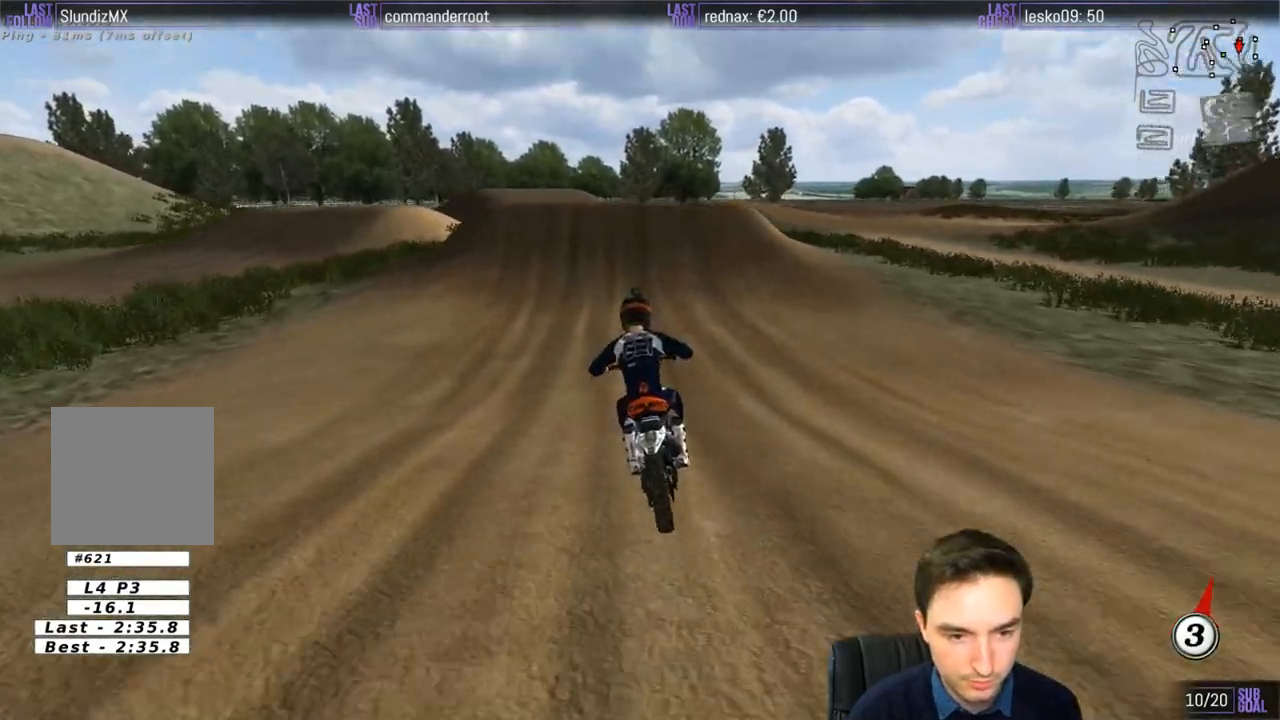
Gameplay with a controller (Xbox layout); each line is a JSON object with the inputs held at the frame after it. "events" lists button and stick changes between this image and that frame as [ms after this image, input, new state], when the widget could be followed in between. Not read: L1 L3 R3.
{"buttons": [], "left_stick": "left", "right_stick": "center", "events": [[283, "R2", "up"], [433, "left_stick", "left"]]}
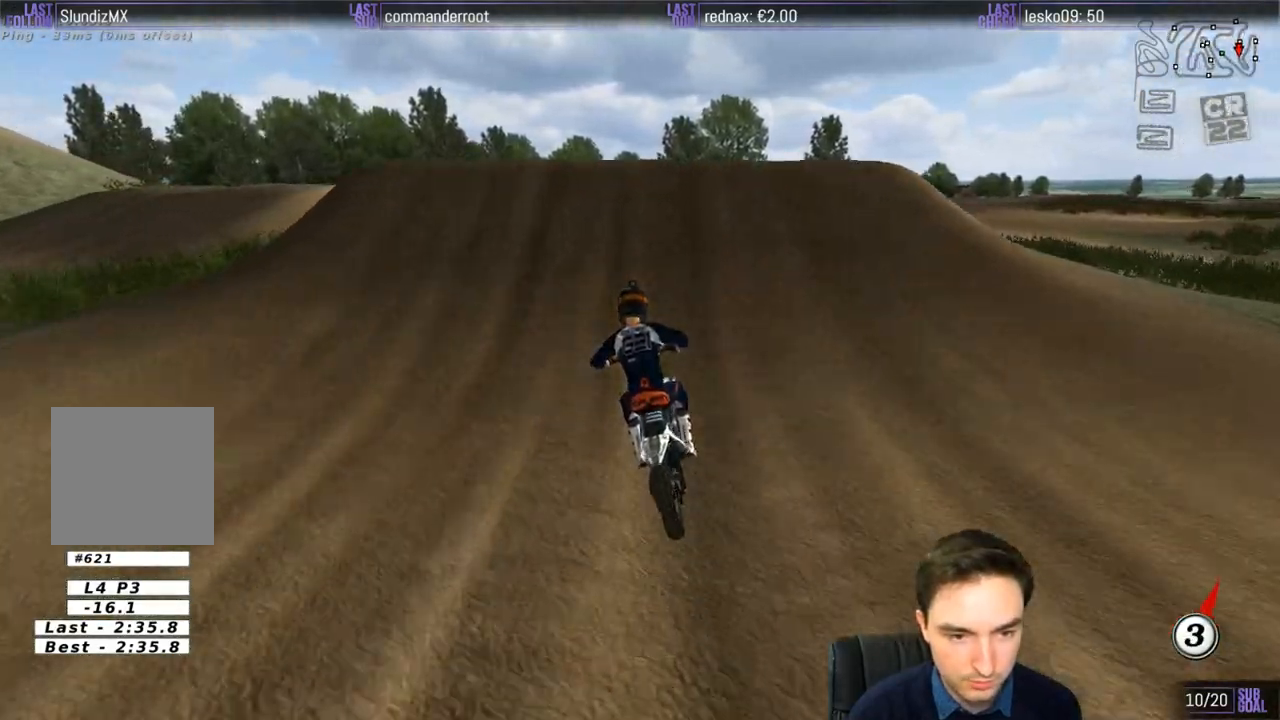
{"buttons": [], "left_stick": "down", "right_stick": "center", "events": [[133, "left_stick", "center"], [333, "R2", "down"], [333, "left_stick", "down"], [467, "R2", "up"]]}
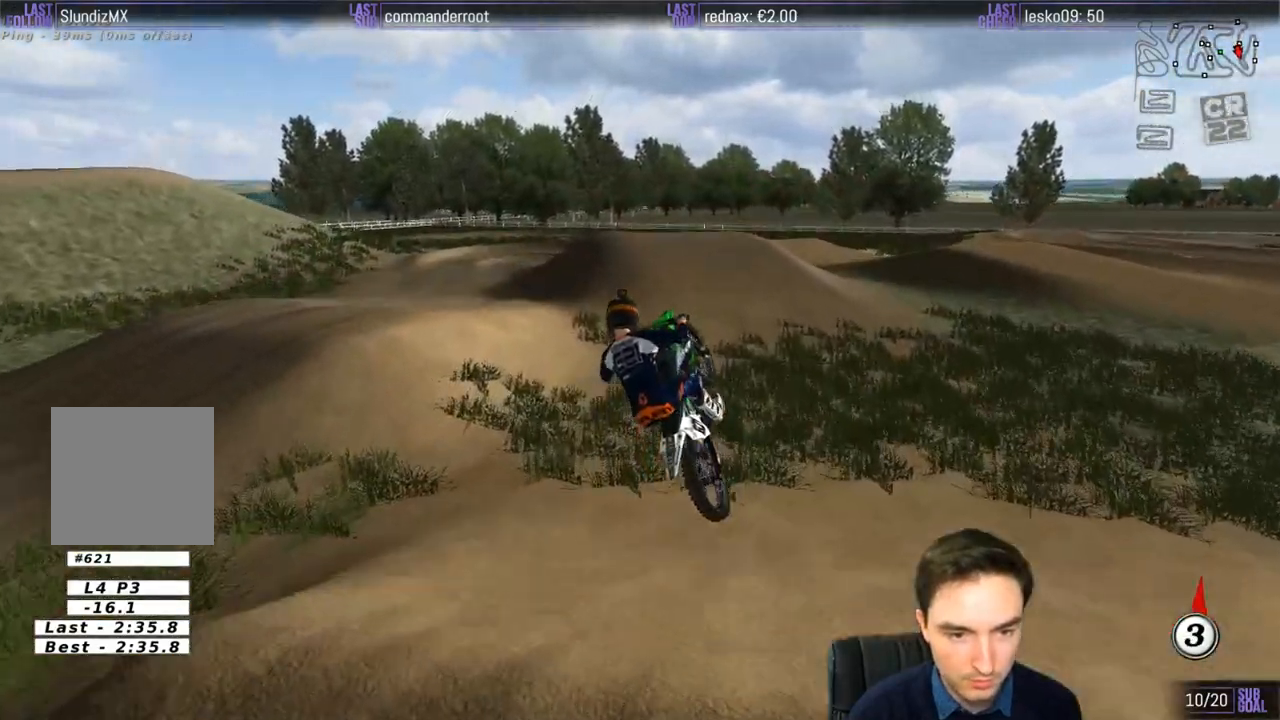
{"buttons": ["R2"], "left_stick": "down-left", "right_stick": "center", "events": [[133, "R2", "down"], [283, "R2", "up"], [333, "left_stick", "down-left"], [433, "R2", "down"]]}
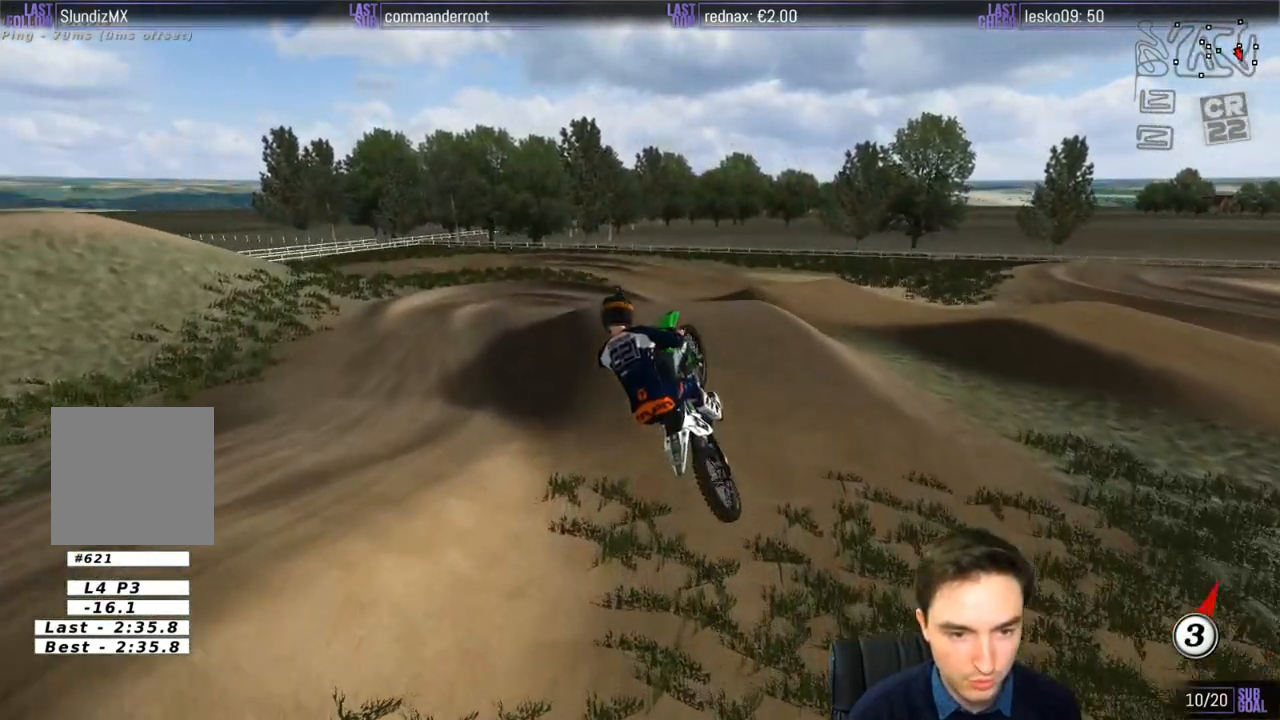
{"buttons": [], "left_stick": "up", "right_stick": "center", "events": [[33, "left_stick", "left"], [67, "R2", "up"], [300, "left_stick", "up-left"], [400, "left_stick", "up"]]}
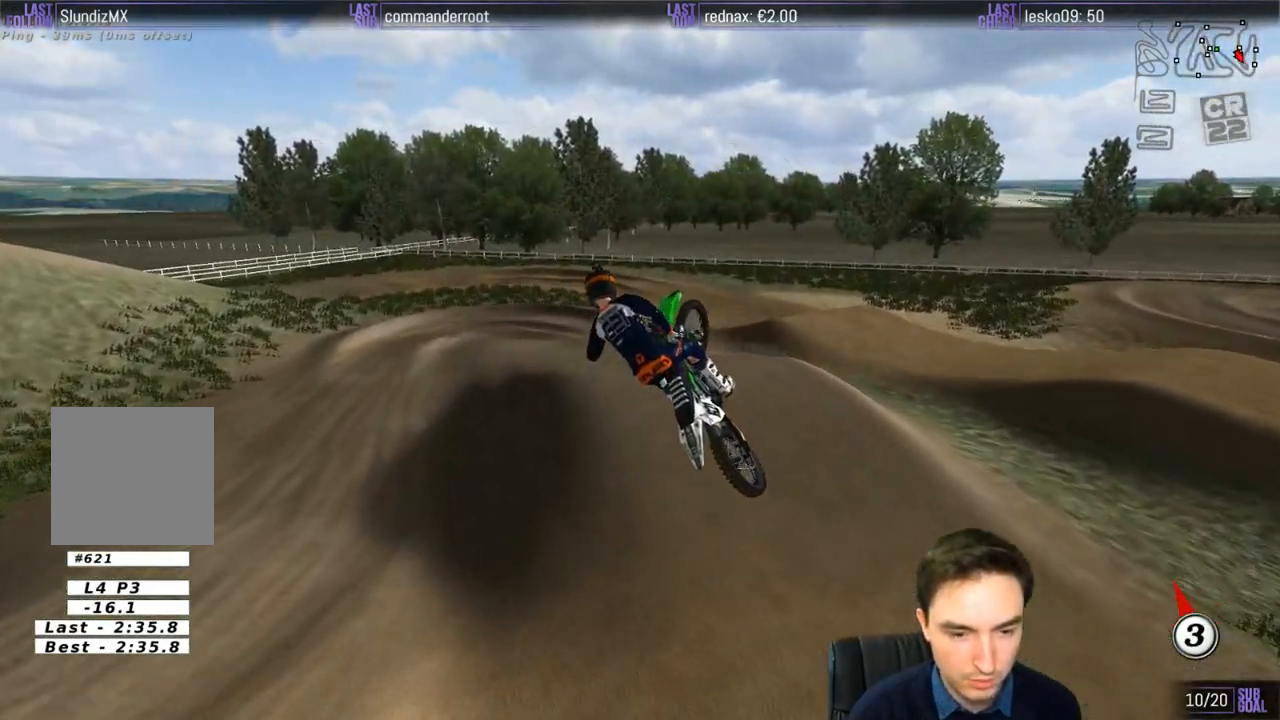
{"buttons": [], "left_stick": "center", "right_stick": "center", "events": [[33, "A", "down"], [167, "A", "up"], [167, "left_stick", "up-right"], [283, "left_stick", "center"]]}
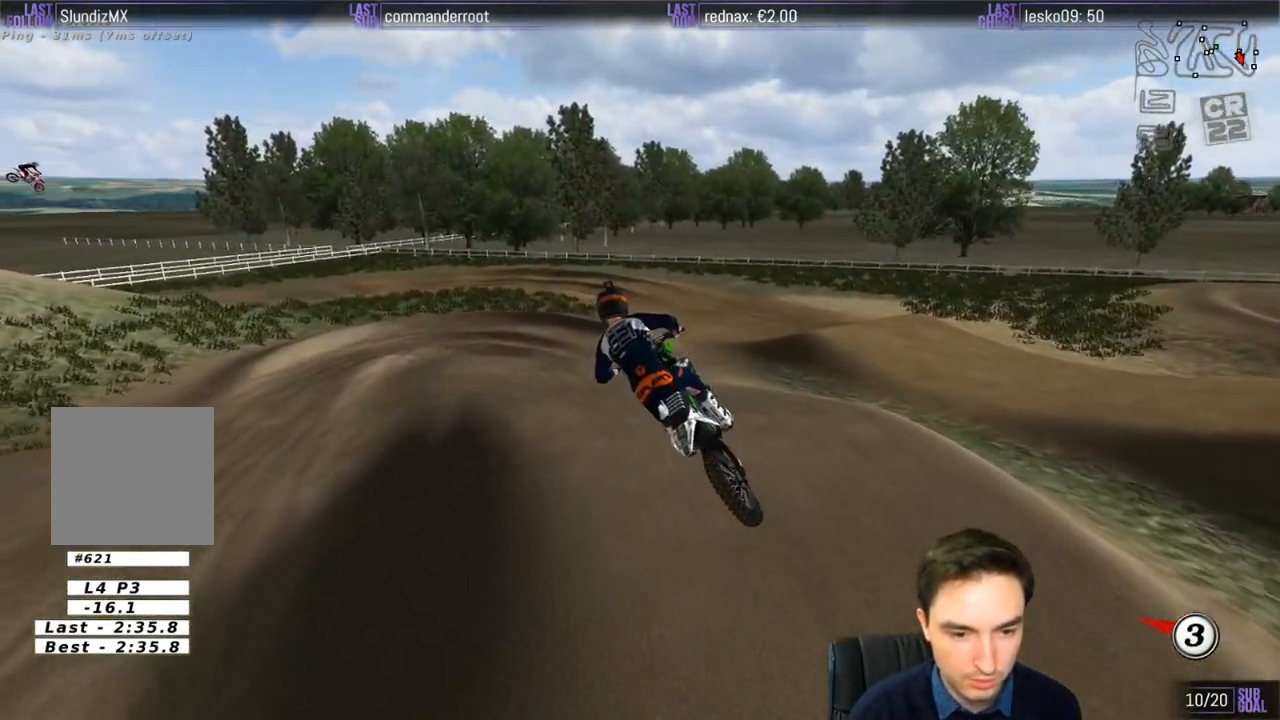
{"buttons": ["R2"], "left_stick": "center", "right_stick": "center", "events": [[133, "left_stick", "right"], [300, "left_stick", "center"], [367, "R2", "down"]]}
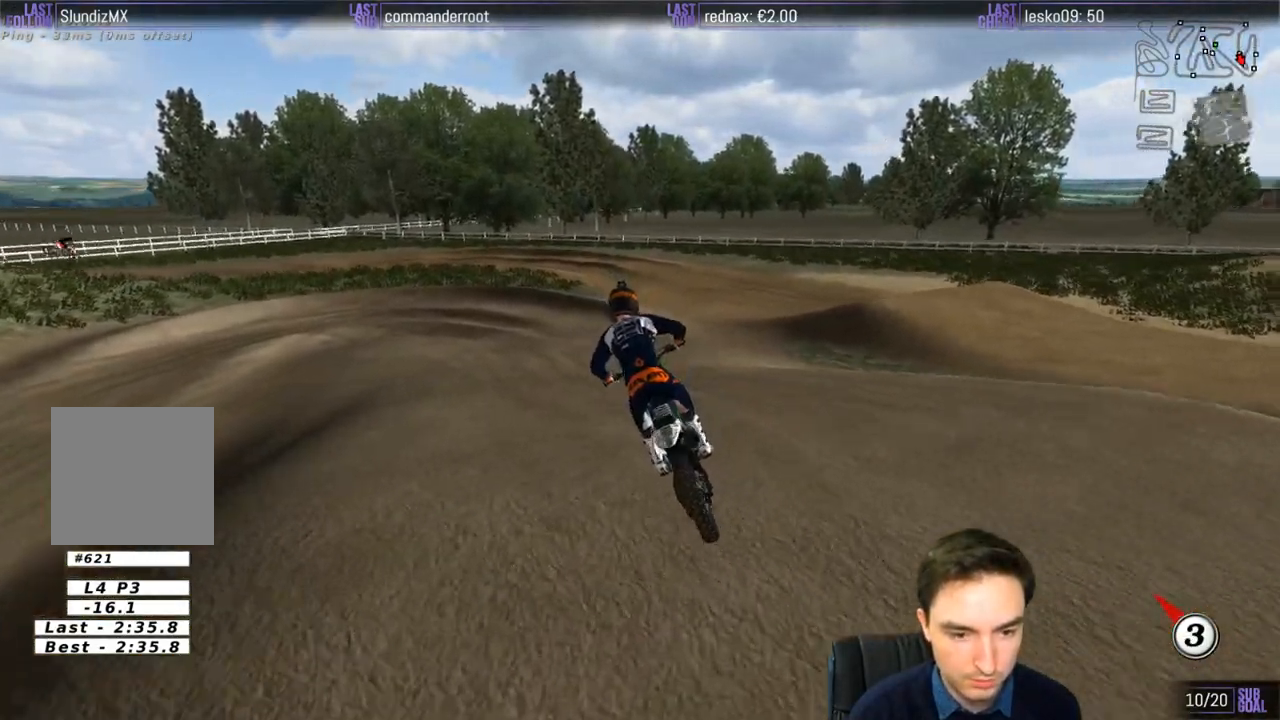
{"buttons": [], "left_stick": "center", "right_stick": "center", "events": [[33, "left_stick", "down-left"], [167, "R2", "up"], [400, "X", "down"], [433, "X", "up"], [467, "left_stick", "center"]]}
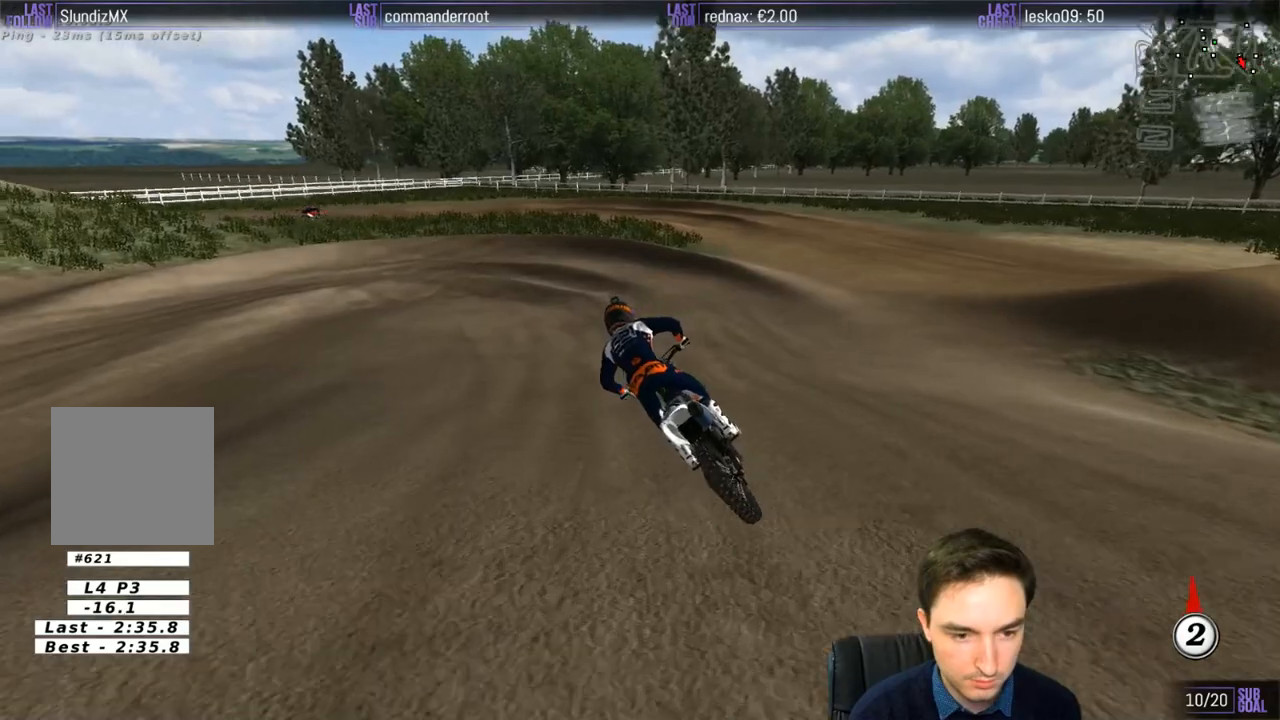
{"buttons": [], "left_stick": "center", "right_stick": "center", "events": [[67, "X", "down"], [133, "X", "up"], [167, "left_stick", "right"], [233, "X", "down"], [300, "X", "up"], [400, "X", "down"], [500, "X", "up"], [500, "left_stick", "center"]]}
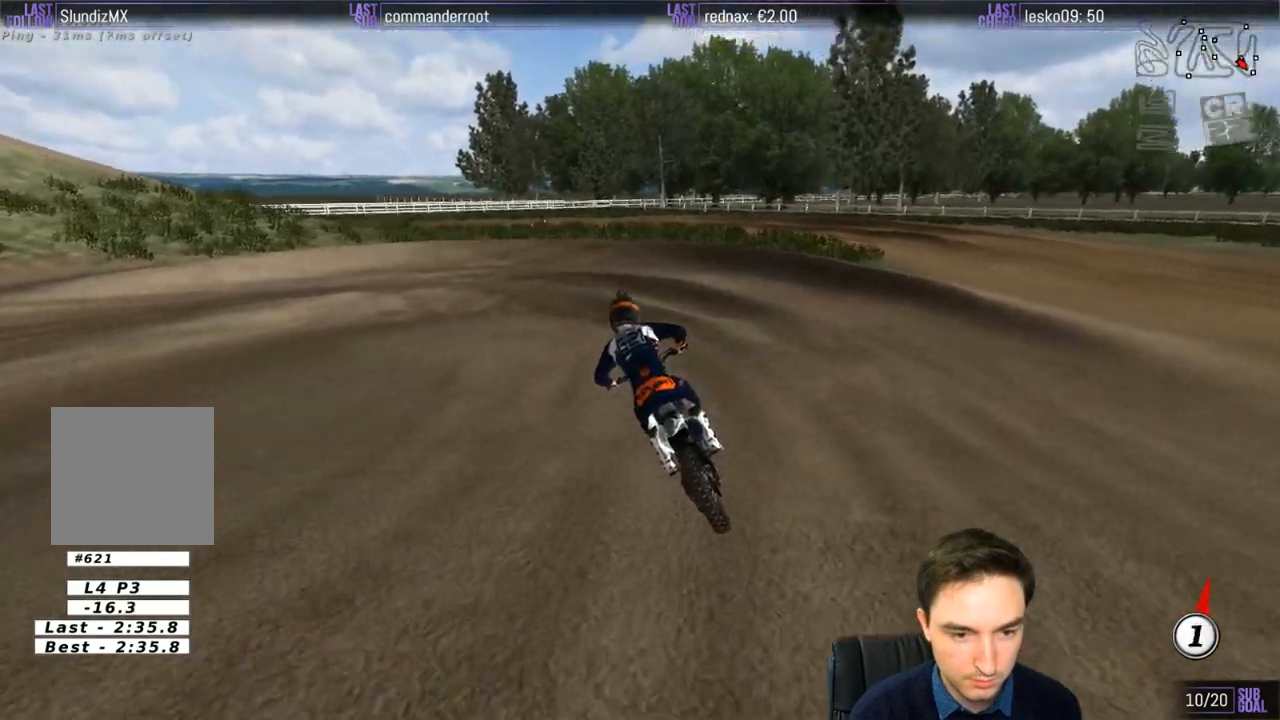
{"buttons": ["A", "L2"], "left_stick": "left", "right_stick": "center", "events": [[33, "X", "down"], [67, "left_stick", "down-left"], [167, "X", "up"], [200, "left_stick", "center"], [400, "left_stick", "left"], [433, "A", "down"], [433, "L2", "down"]]}
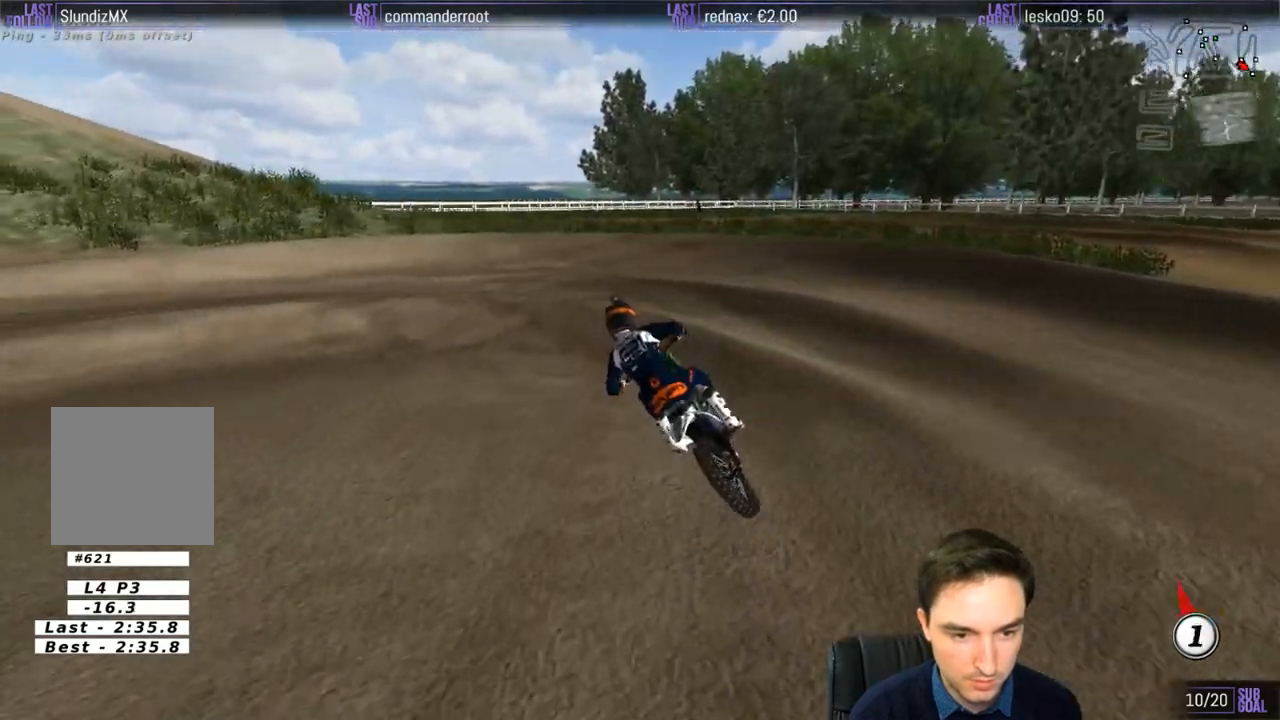
{"buttons": [], "left_stick": "center", "right_stick": "center", "events": [[300, "A", "up"], [367, "L2", "up"], [400, "left_stick", "center"]]}
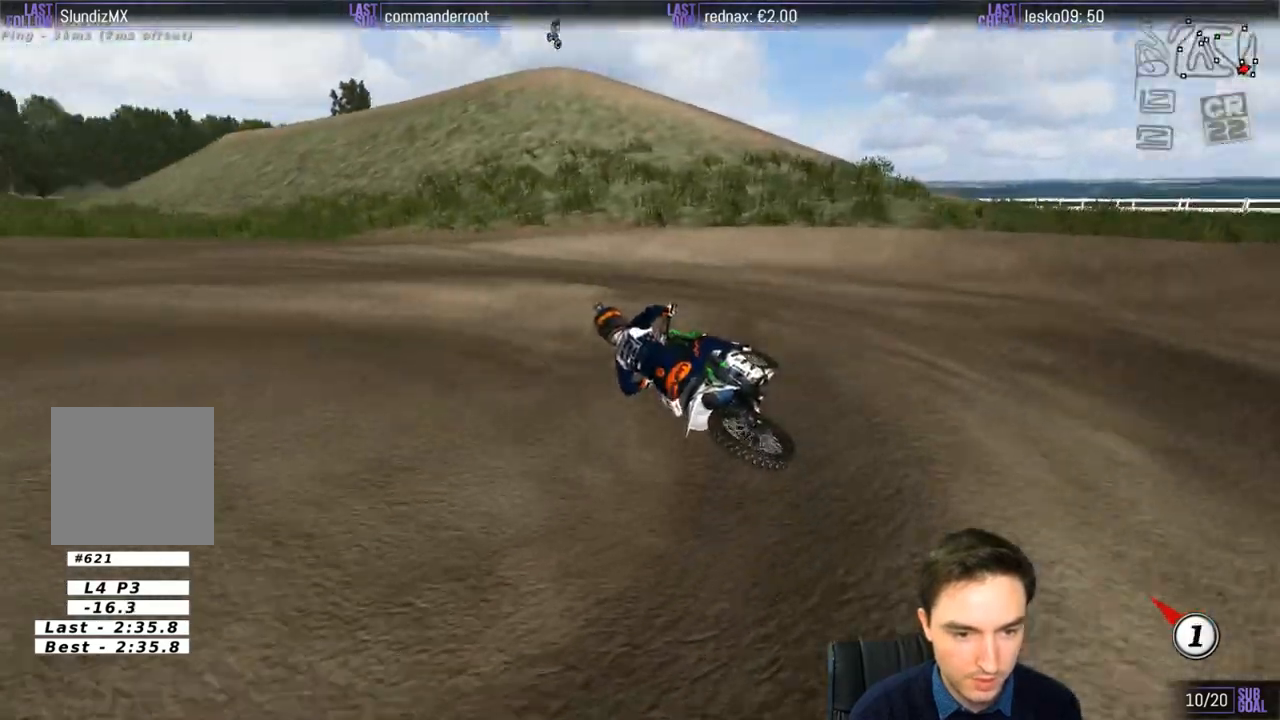
{"buttons": ["R2"], "left_stick": "right", "right_stick": "center", "events": [[233, "R2", "down"], [333, "left_stick", "right"]]}
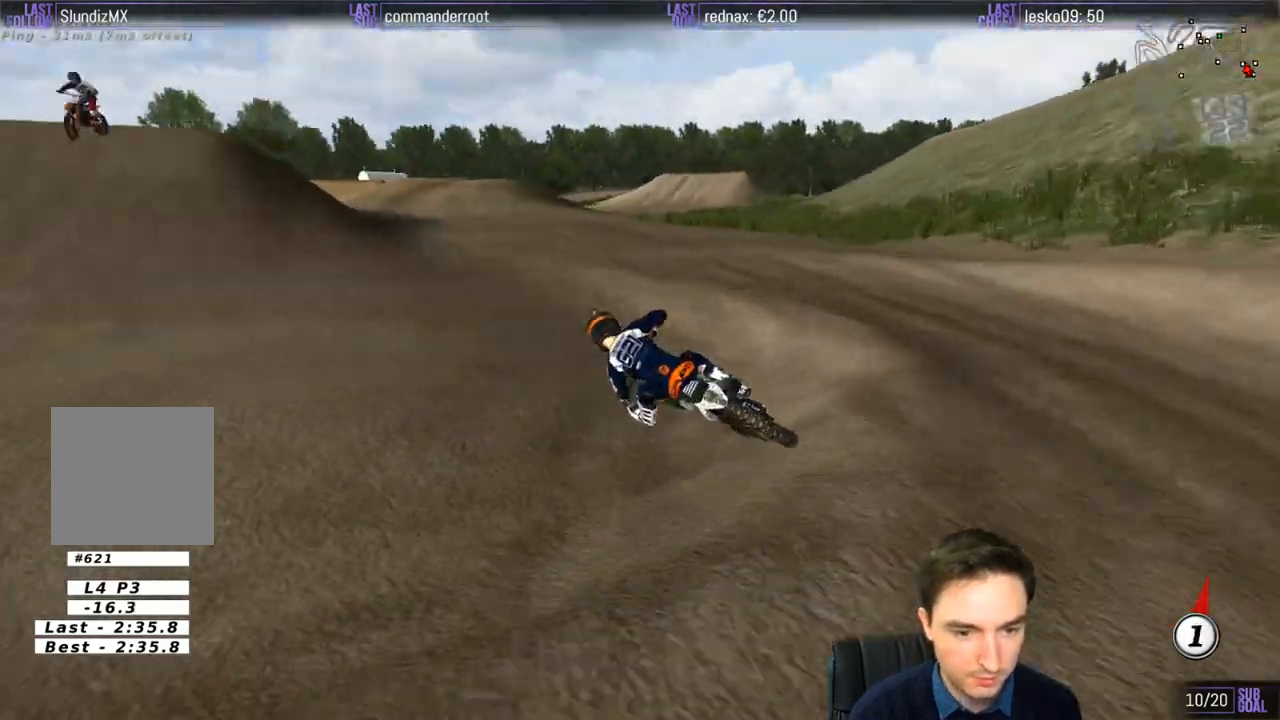
{"buttons": ["R2"], "left_stick": "center", "right_stick": "center", "events": [[333, "left_stick", "center"]]}
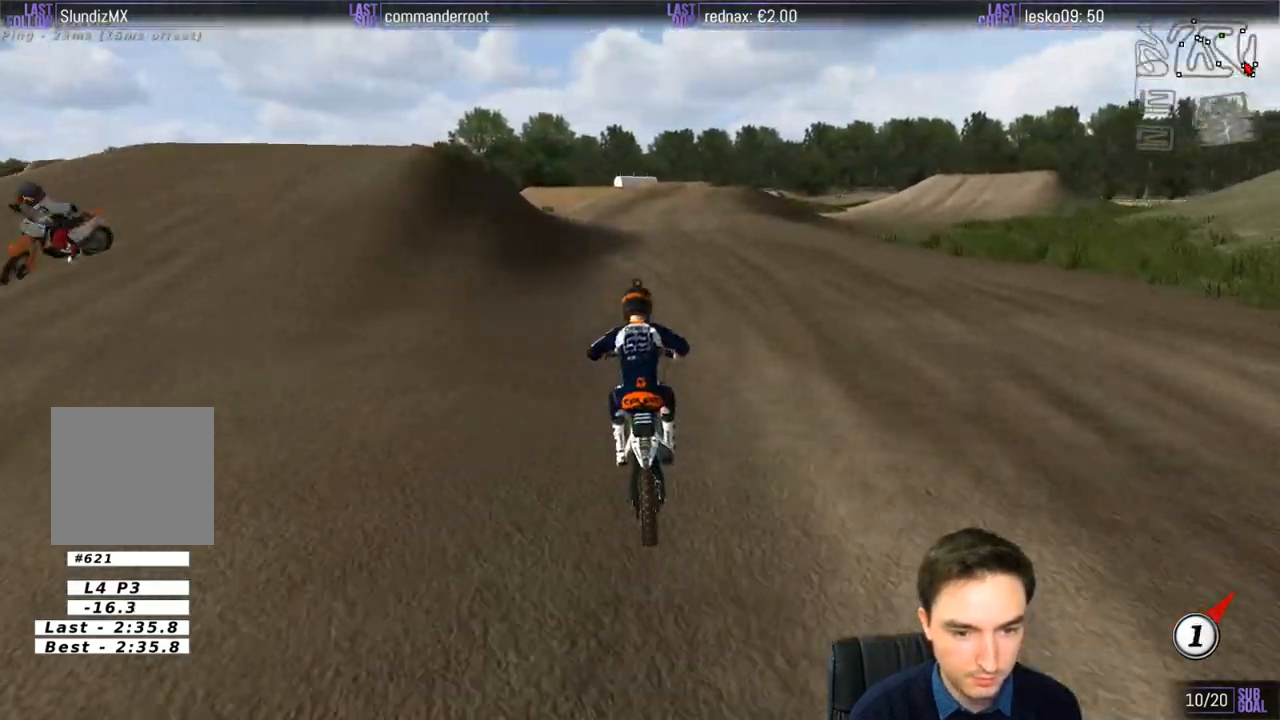
{"buttons": ["B", "R2"], "left_stick": "right", "right_stick": "center", "events": [[133, "left_stick", "right"], [500, "B", "down"]]}
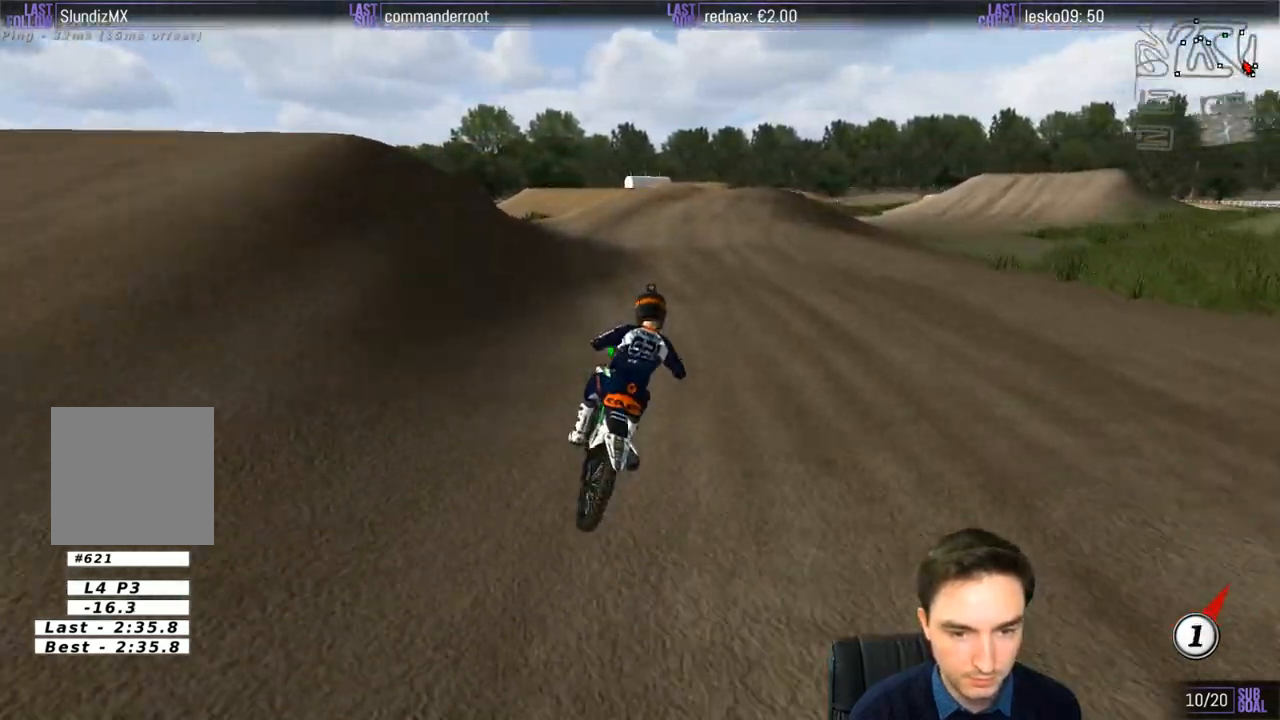
{"buttons": ["R2"], "left_stick": "left", "right_stick": "center", "events": [[100, "B", "up"], [167, "left_stick", "center"], [300, "left_stick", "left"]]}
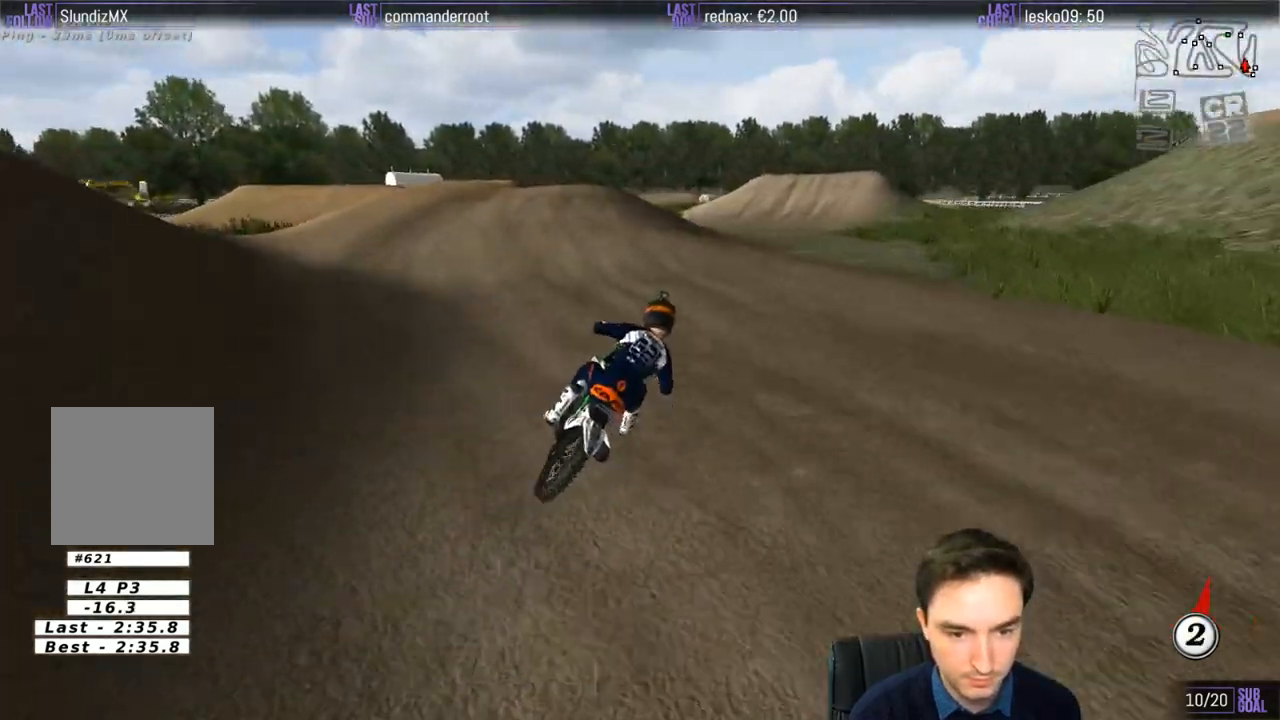
{"buttons": ["R2"], "left_stick": "right", "right_stick": "center", "events": [[367, "left_stick", "center"], [500, "left_stick", "right"]]}
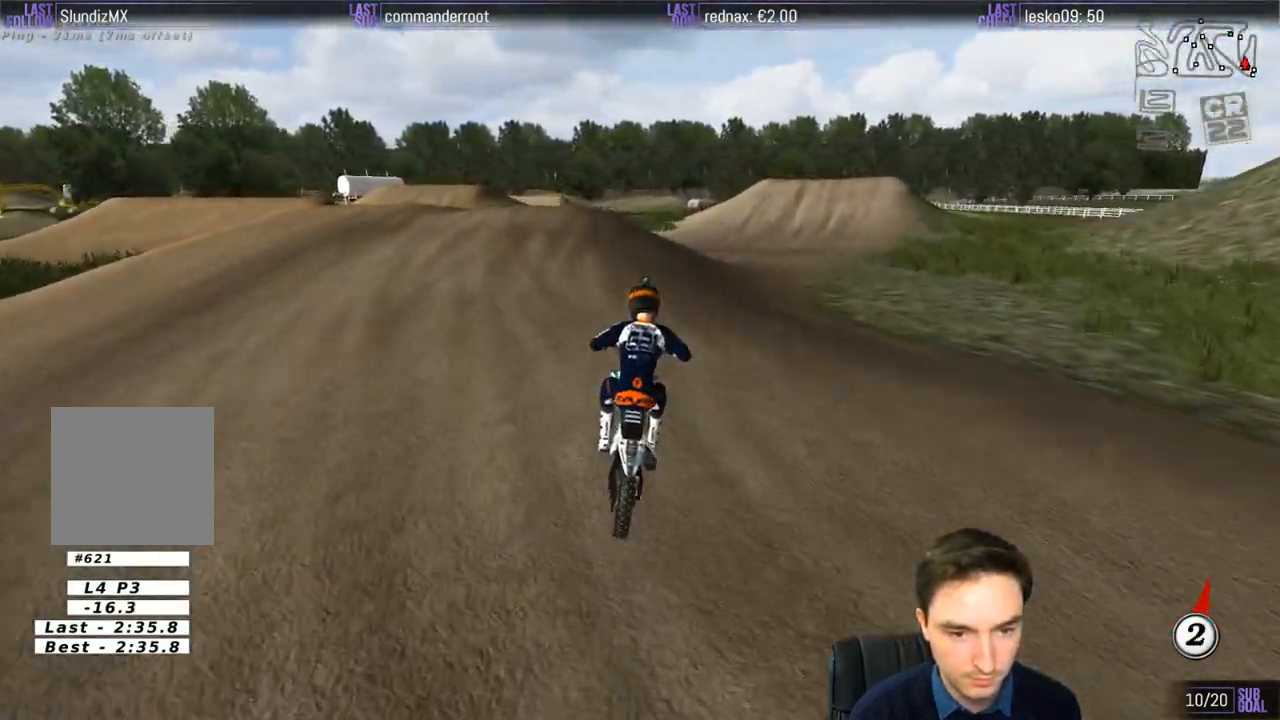
{"buttons": [], "left_stick": "right", "right_stick": "center", "events": [[100, "R2", "up"], [267, "R2", "down"], [333, "R2", "up"]]}
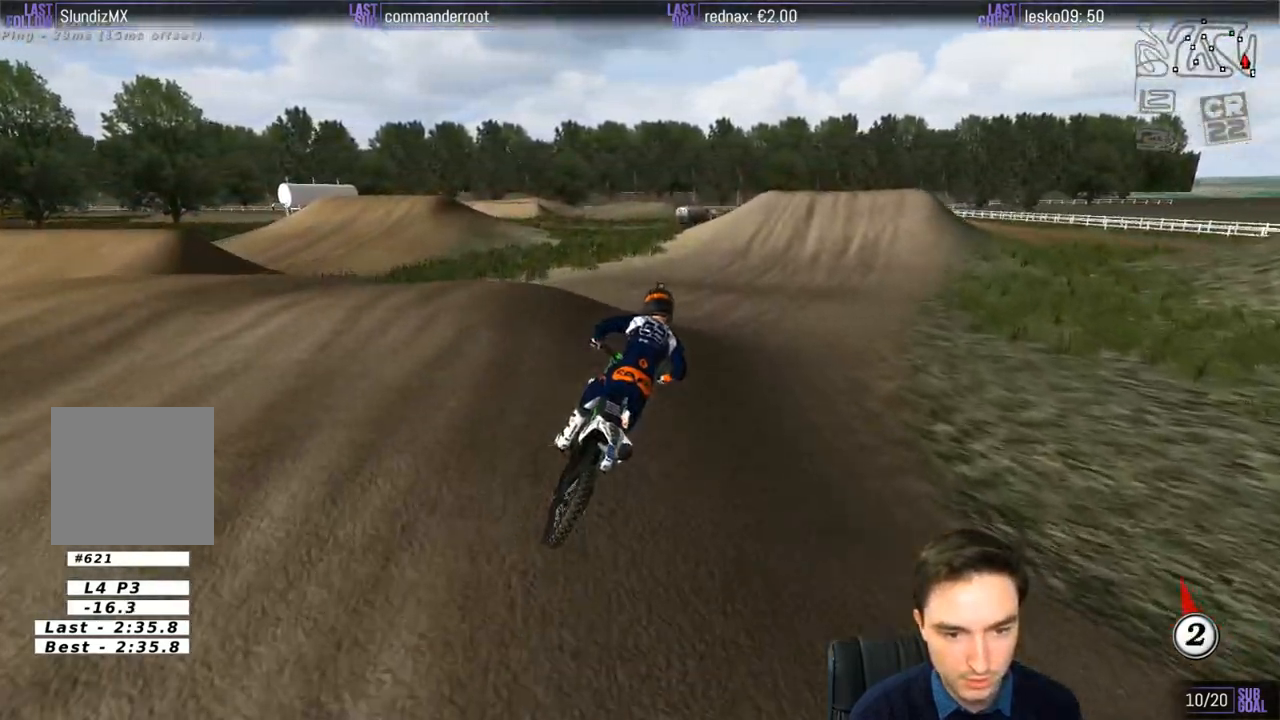
{"buttons": ["R2"], "left_stick": "down", "right_stick": "center", "events": [[100, "left_stick", "center"], [200, "left_stick", "down"], [233, "R2", "down"]]}
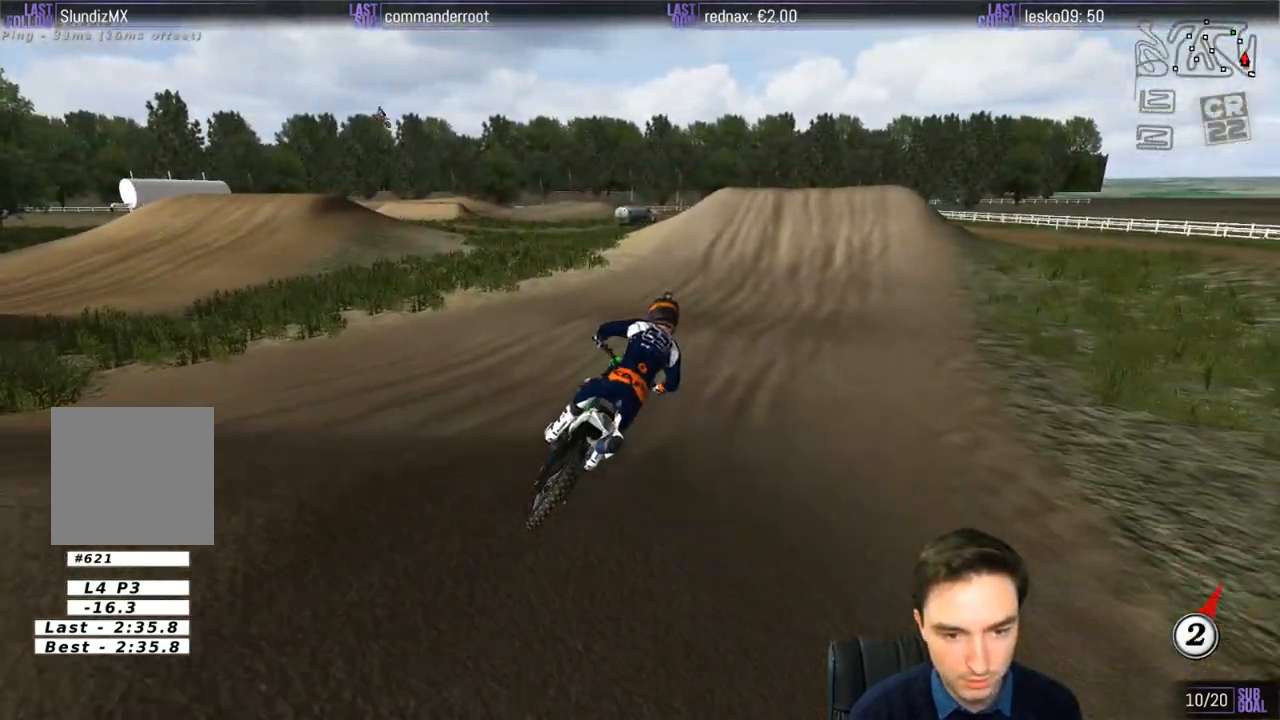
{"buttons": ["R2"], "left_stick": "down-left", "right_stick": "center", "events": [[167, "left_stick", "center"], [467, "left_stick", "down-left"]]}
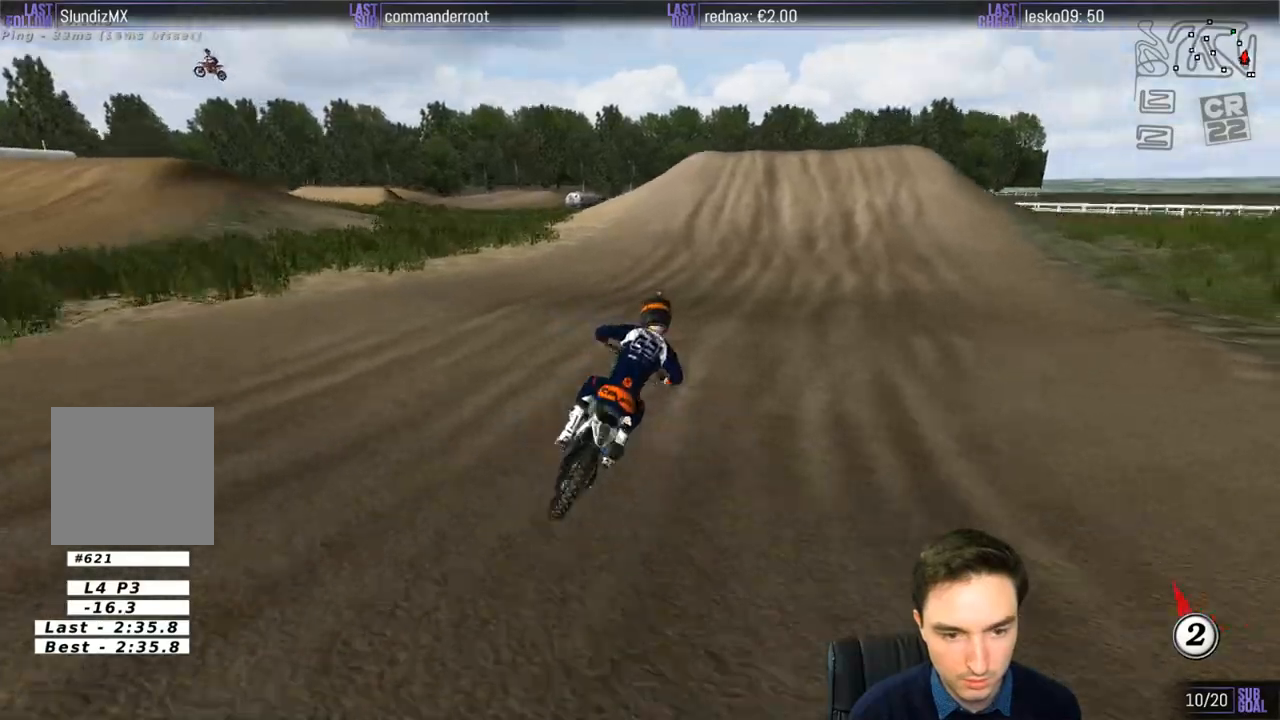
{"buttons": ["R2"], "left_stick": "center", "right_stick": "center", "events": [[500, "left_stick", "center"]]}
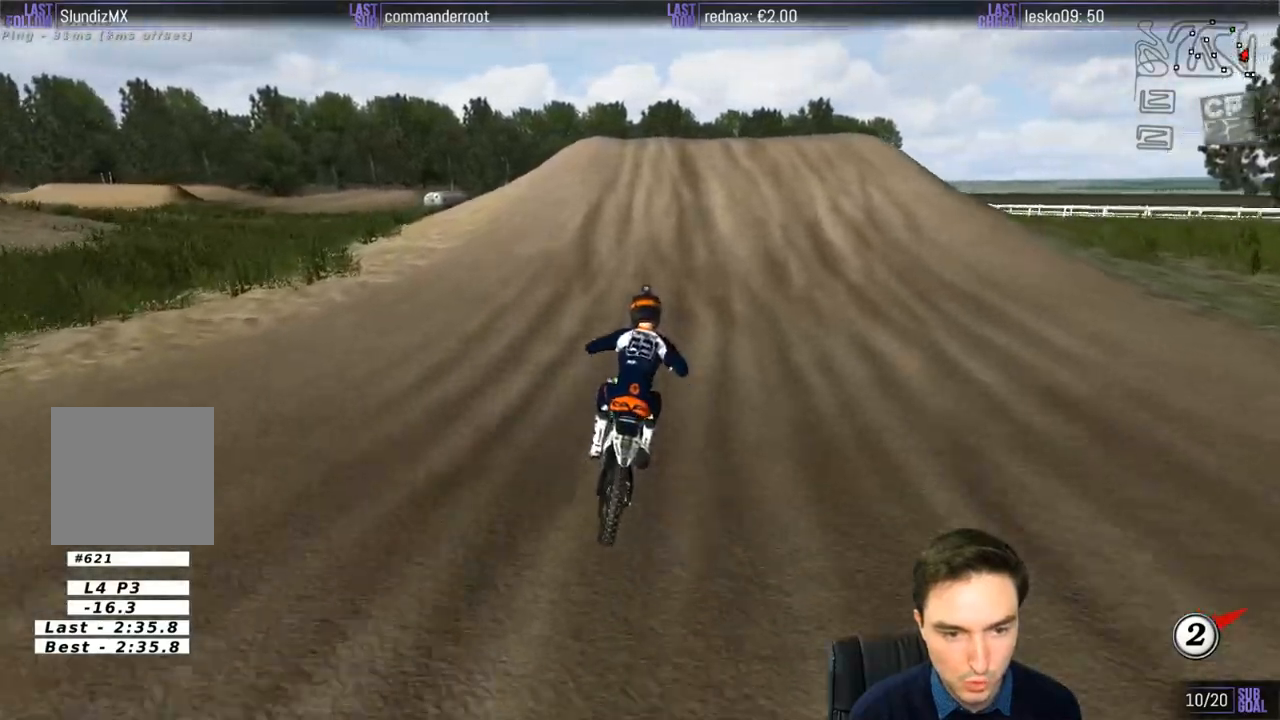
{"buttons": [], "left_stick": "center", "right_stick": "center", "events": [[300, "left_stick", "down-left"], [367, "R2", "up"], [467, "left_stick", "center"]]}
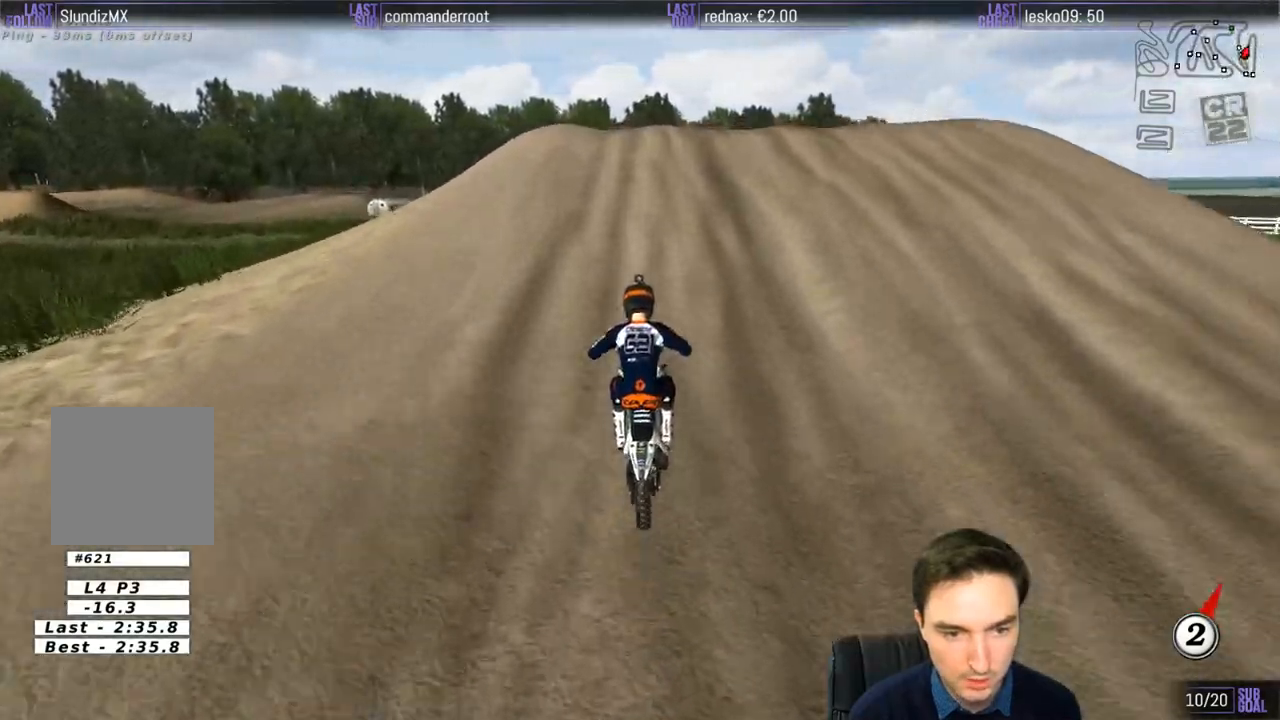
{"buttons": [], "left_stick": "down", "right_stick": "center", "events": [[133, "left_stick", "down-left"], [300, "left_stick", "center"], [433, "left_stick", "down"]]}
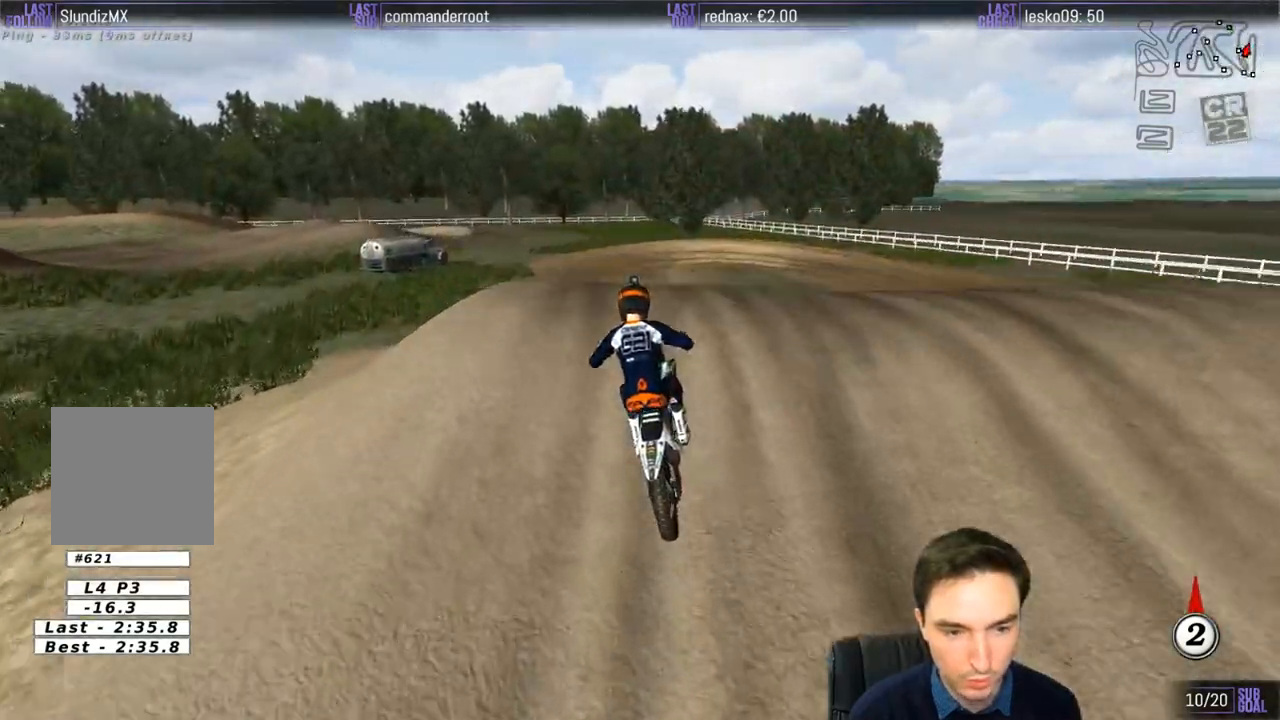
{"buttons": [], "left_stick": "down", "right_stick": "center", "events": [[300, "R2", "down"], [500, "R2", "up"]]}
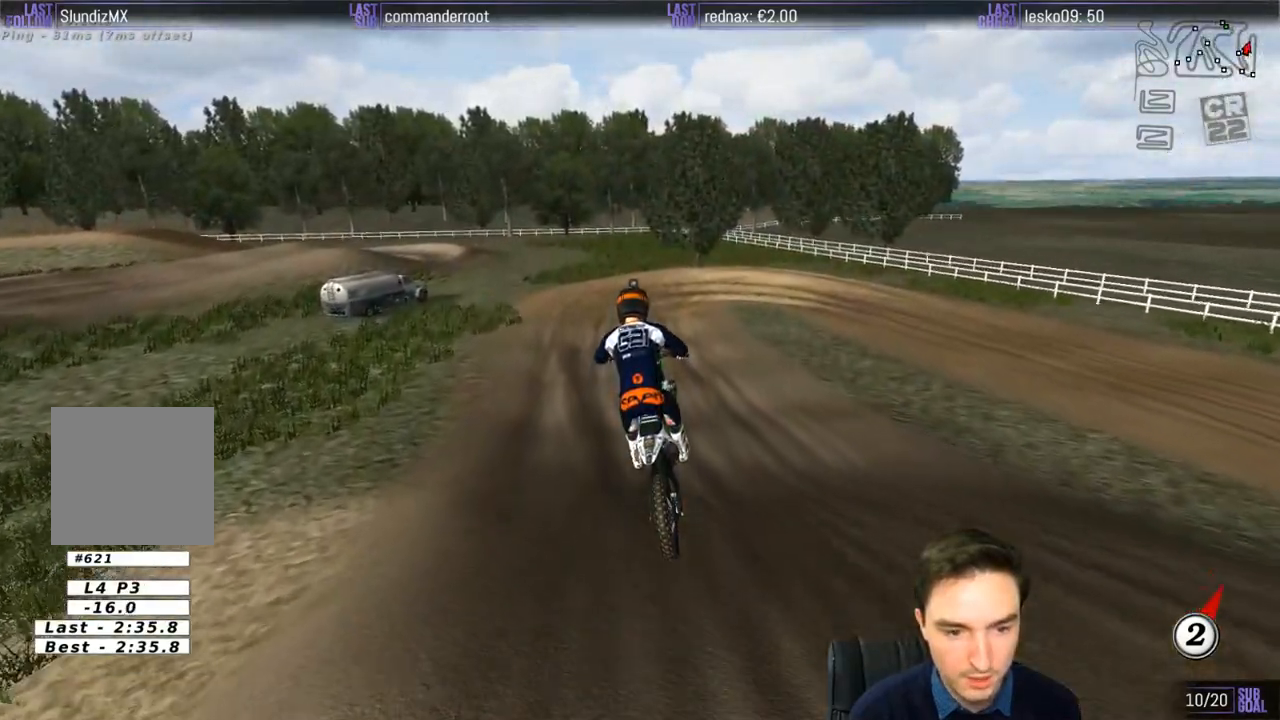
{"buttons": [], "left_stick": "down", "right_stick": "center", "events": [[100, "R2", "down"], [267, "R2", "up"]]}
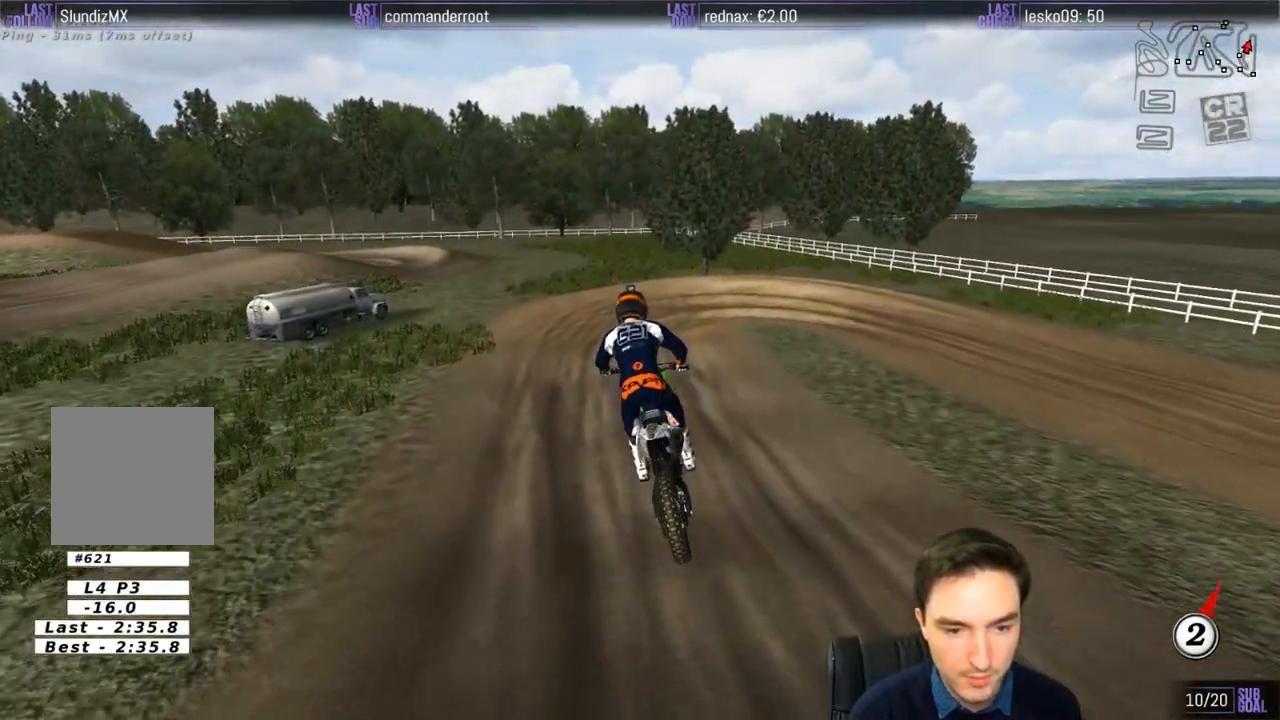
{"buttons": [], "left_stick": "center", "right_stick": "center", "events": [[33, "left_stick", "down-right"], [133, "left_stick", "center"]]}
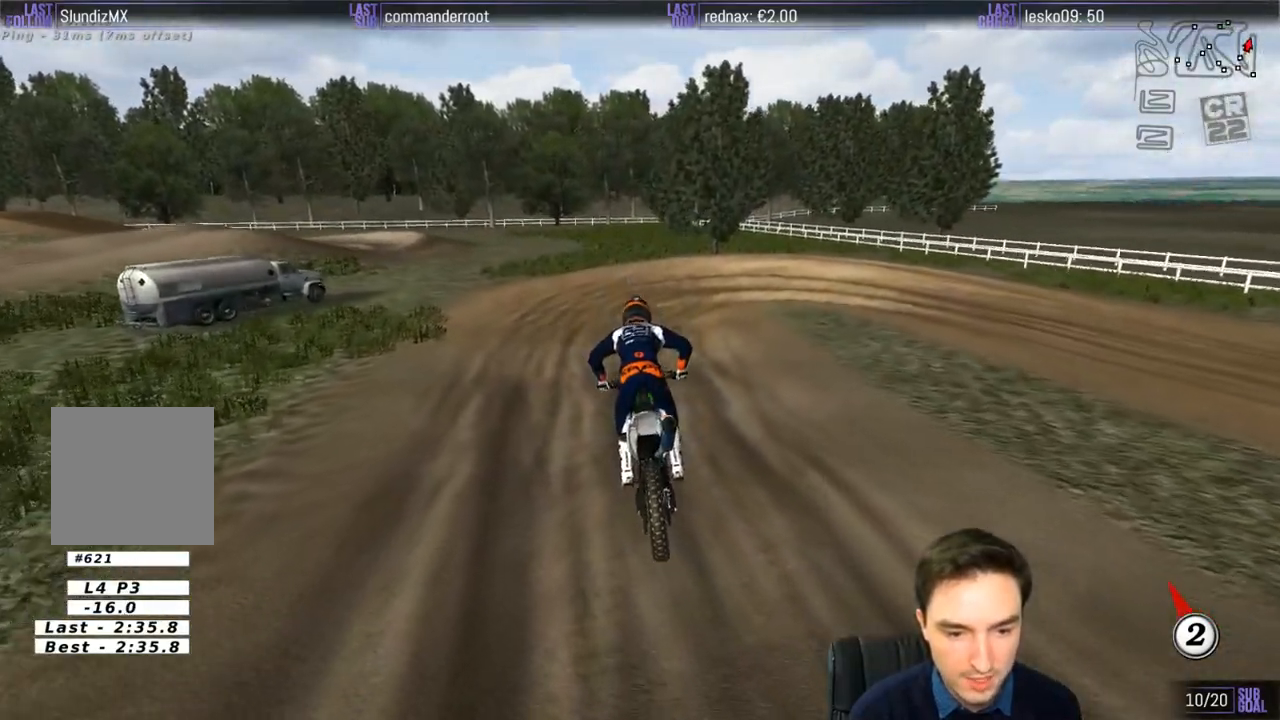
{"buttons": ["R2"], "left_stick": "center", "right_stick": "center", "events": [[333, "R2", "down"]]}
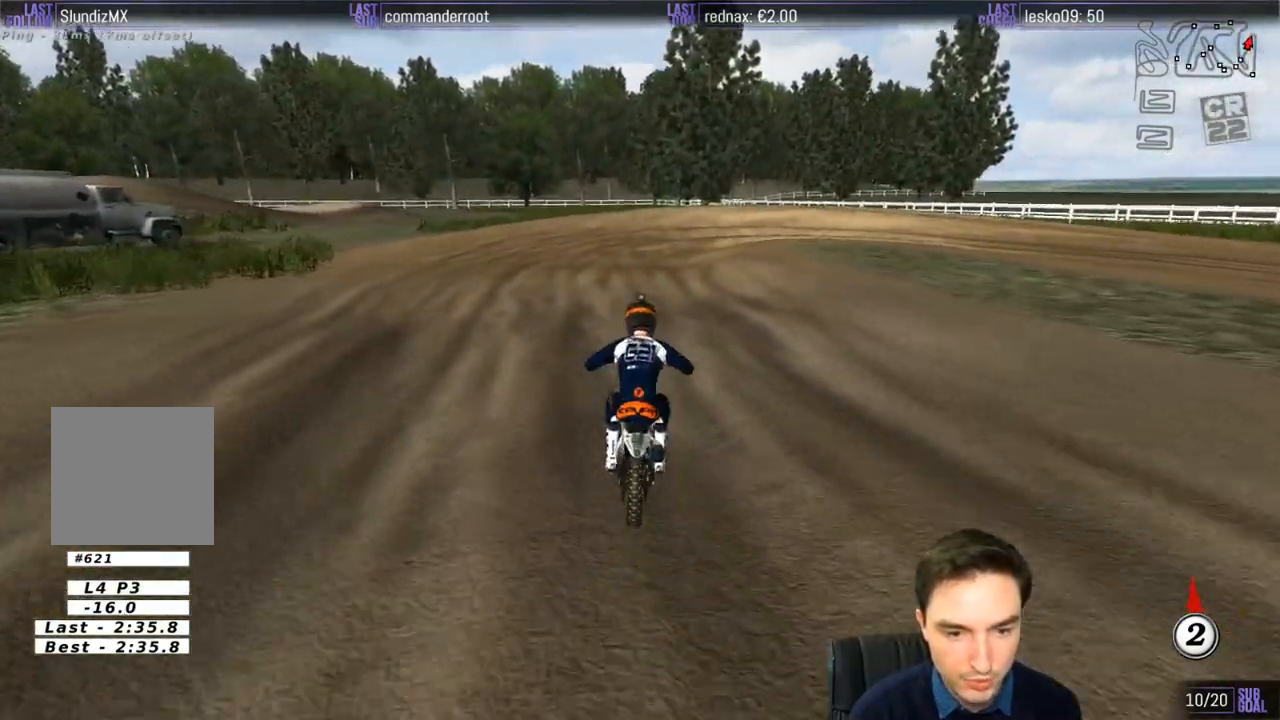
{"buttons": [], "left_stick": "down-right", "right_stick": "center", "events": [[33, "R2", "up"], [67, "left_stick", "right"], [200, "left_stick", "down-right"], [233, "X", "down"], [267, "X", "up"], [467, "X", "down"], [500, "X", "up"]]}
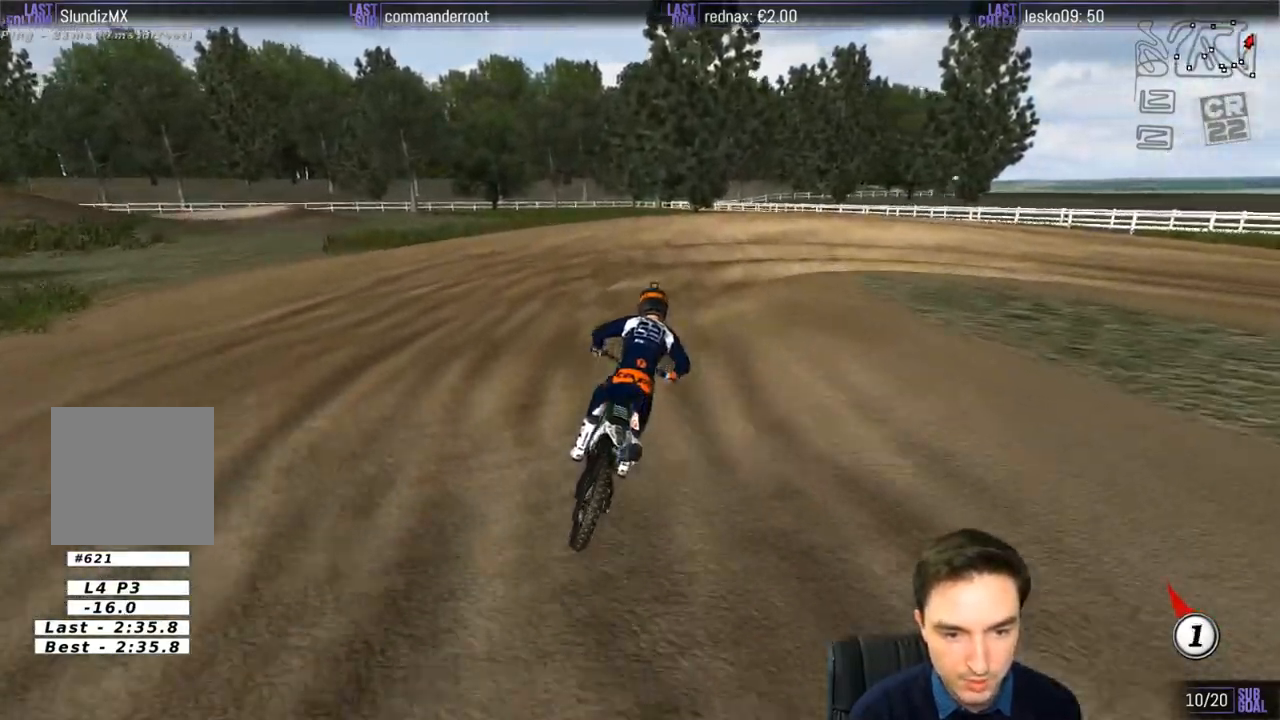
{"buttons": [], "left_stick": "down-right", "right_stick": "center", "events": [[67, "X", "down"], [167, "X", "up"], [400, "X", "down"], [500, "X", "up"]]}
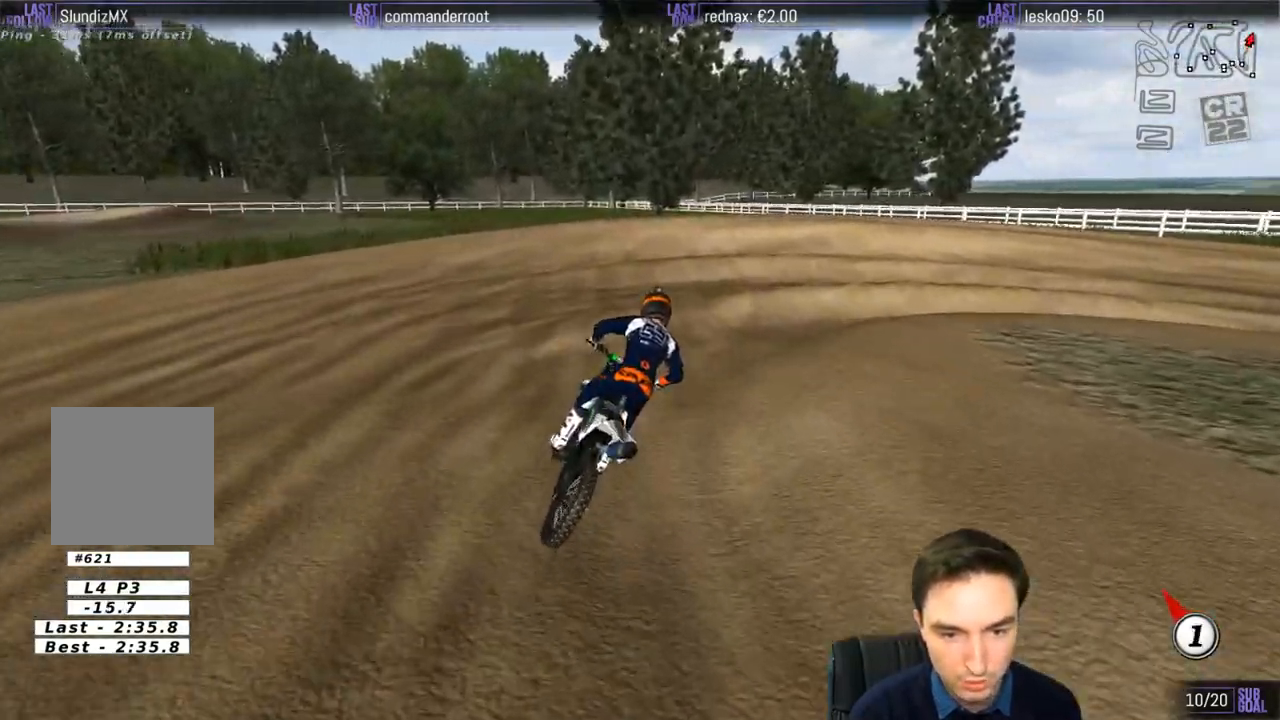
{"buttons": ["R2"], "left_stick": "down-right", "right_stick": "center", "events": [[500, "R2", "down"]]}
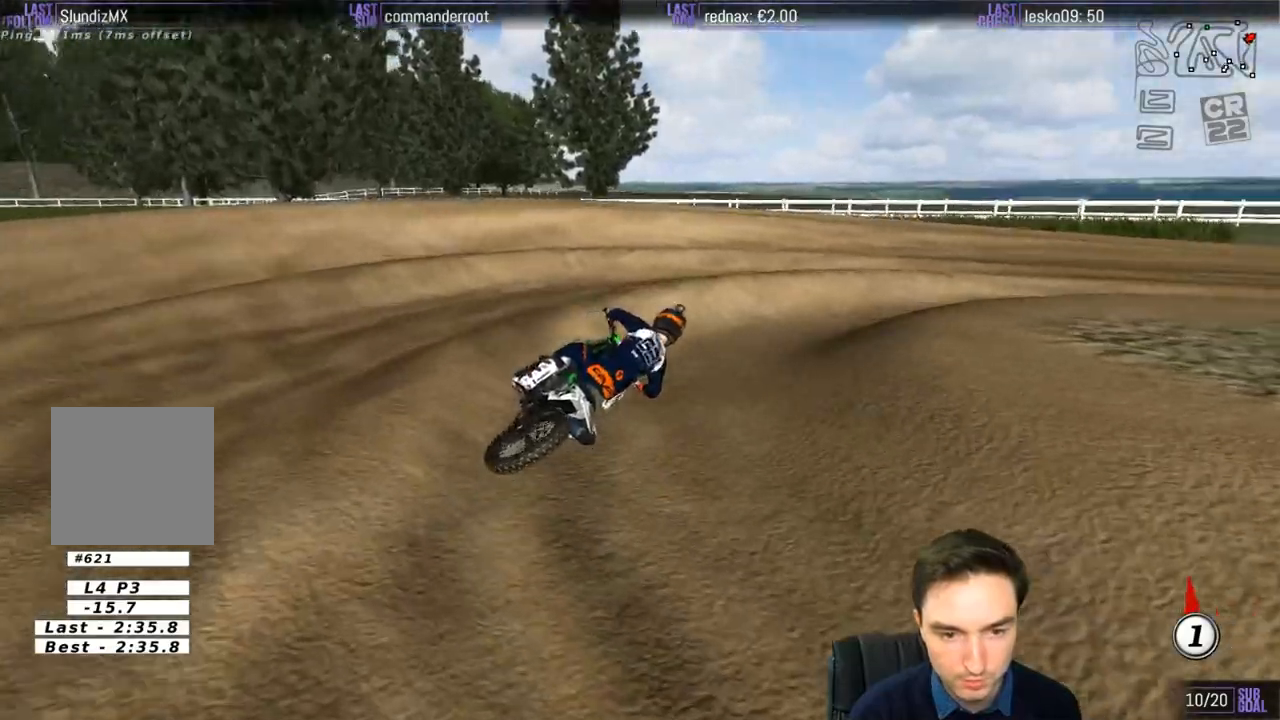
{"buttons": [], "left_stick": "center", "right_stick": "center", "events": [[100, "R2", "up"], [100, "left_stick", "center"], [233, "R2", "down"], [367, "R2", "up"]]}
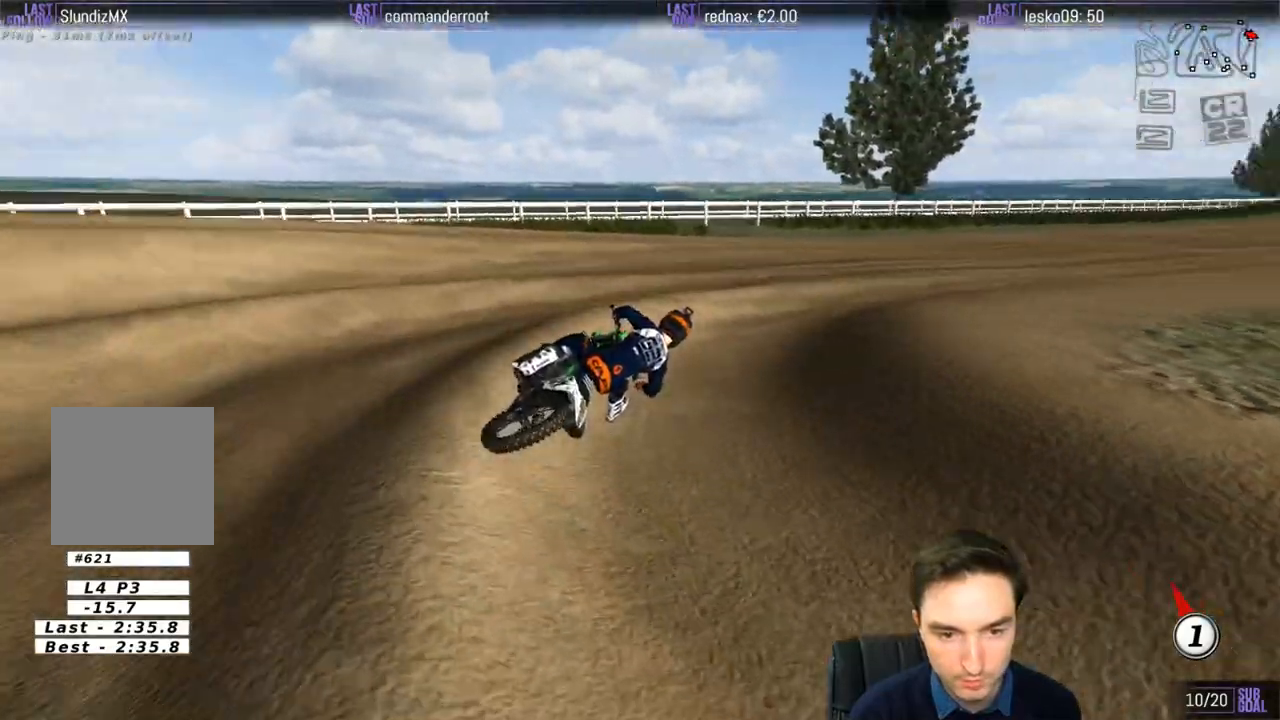
{"buttons": ["R2"], "left_stick": "left", "right_stick": "center", "events": [[100, "R2", "down"], [100, "left_stick", "left"], [333, "left_stick", "center"], [500, "left_stick", "left"]]}
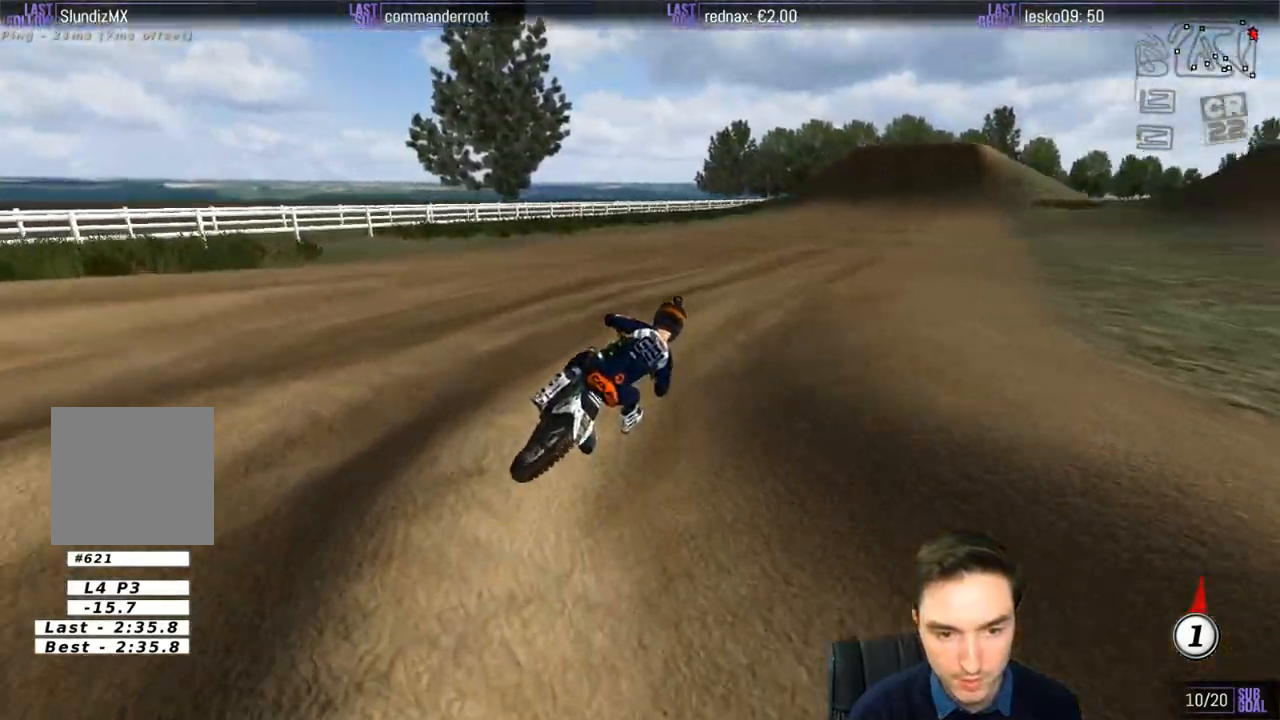
{"buttons": ["R2"], "left_stick": "center", "right_stick": "center", "events": [[233, "B", "down"], [267, "left_stick", "center"], [333, "B", "up"]]}